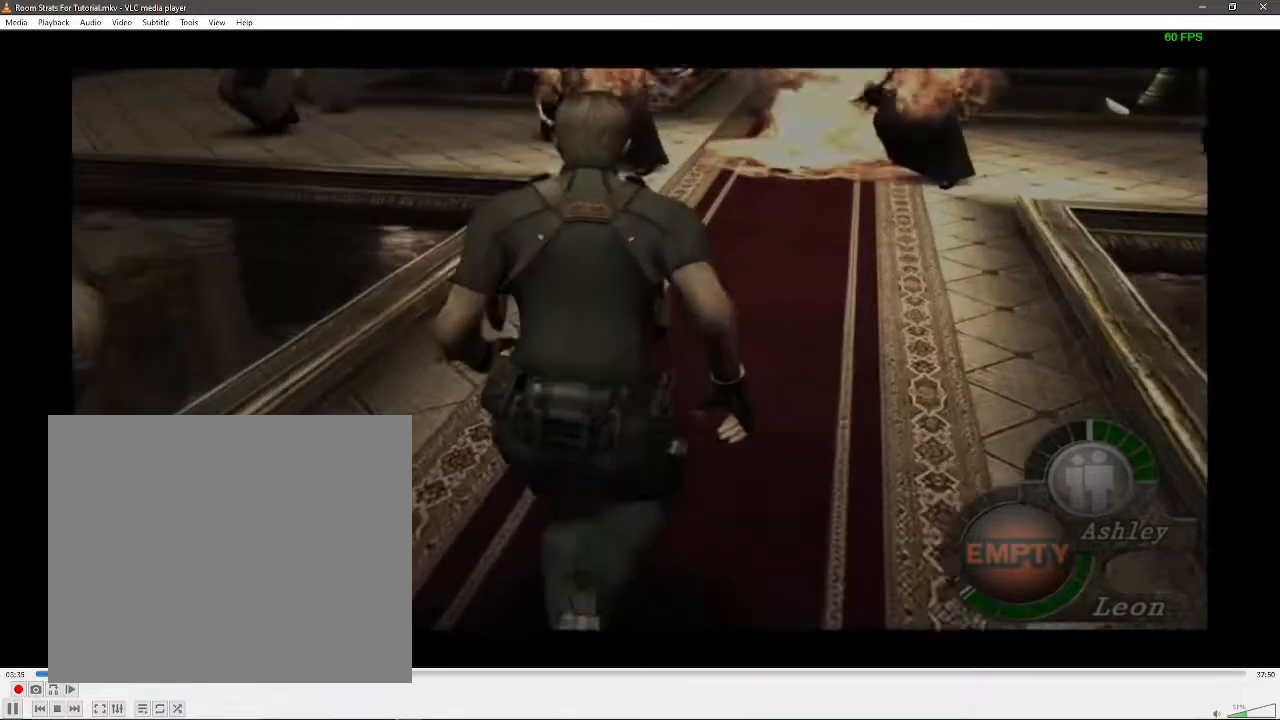
Gameplay with a controller (Xbox layout); each line is a JSON object with the inputs held at the frame after it. "events" lists button and stick changes between this image and that frame as [ms after this image, input, new state], when the widget could be followed in between. Not read: L2 L3 R2 R3.
{"buttons": [], "left_stick": "up", "right_stick": "down", "events": [[67, "left_stick", "up-right"], [200, "left_stick", "up"]]}
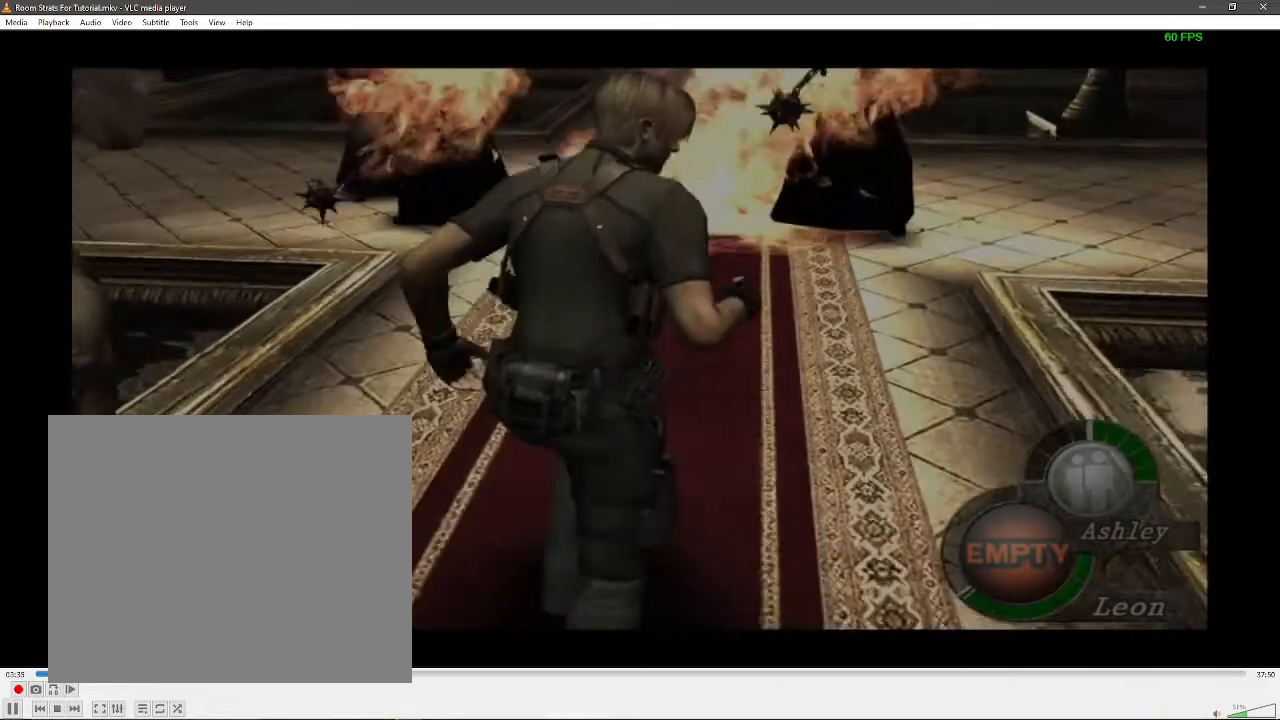
{"buttons": [], "left_stick": "up", "right_stick": "down", "events": []}
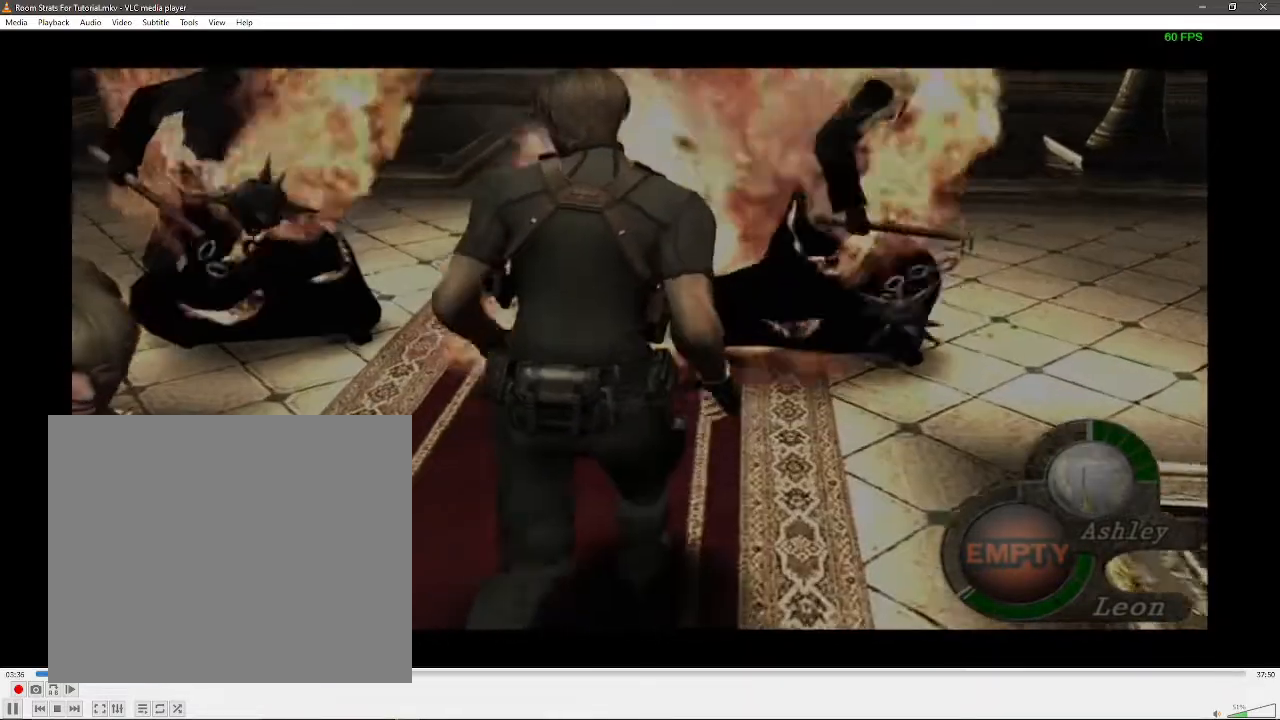
{"buttons": [], "left_stick": "up", "right_stick": "down", "events": []}
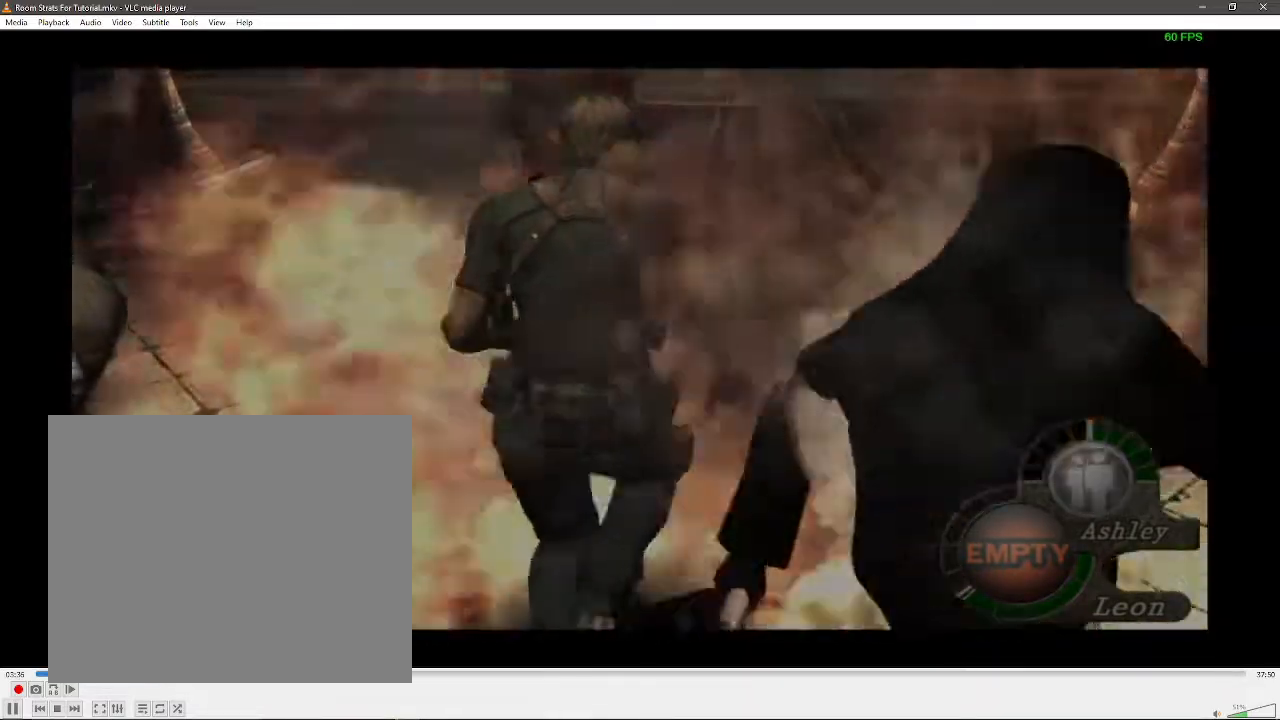
{"buttons": [], "left_stick": "up", "right_stick": "down", "events": []}
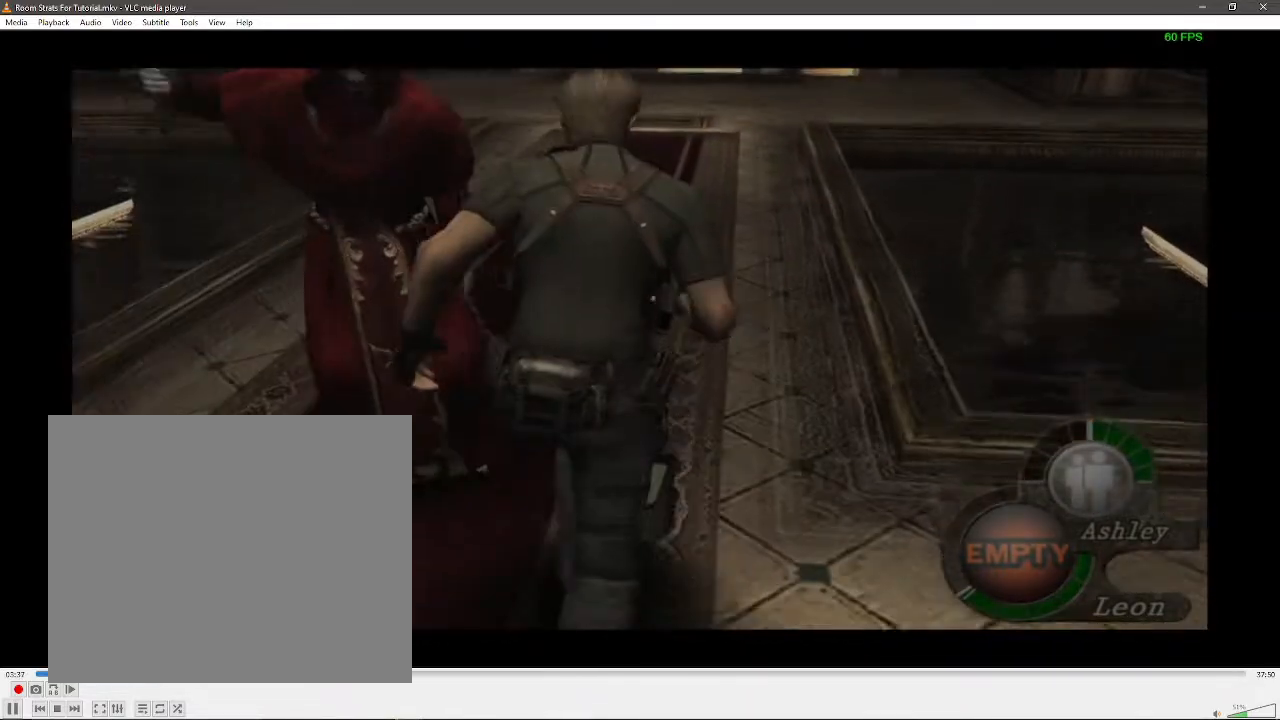
{"buttons": ["X"], "left_stick": "center", "right_stick": "center", "events": [[133, "left_stick", "center"], [183, "SELECT", "down"], [183, "right_stick", "center"], [333, "SELECT", "up"], [467, "X", "down"]]}
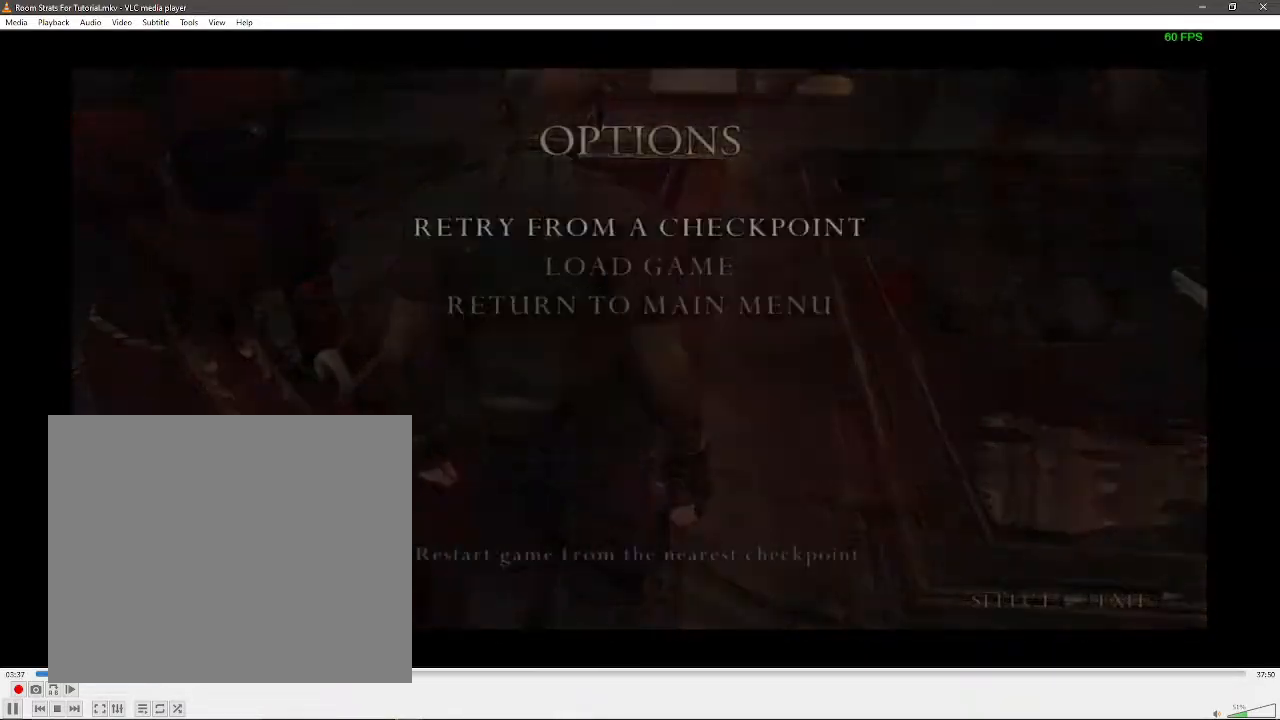
{"buttons": [], "left_stick": "center", "right_stick": "center", "events": [[50, "X", "up"], [150, "DPAD_LEFT", "down"], [167, "X", "down"], [200, "X", "up"], [283, "X", "down"], [300, "DPAD_LEFT", "up"], [383, "X", "up"]]}
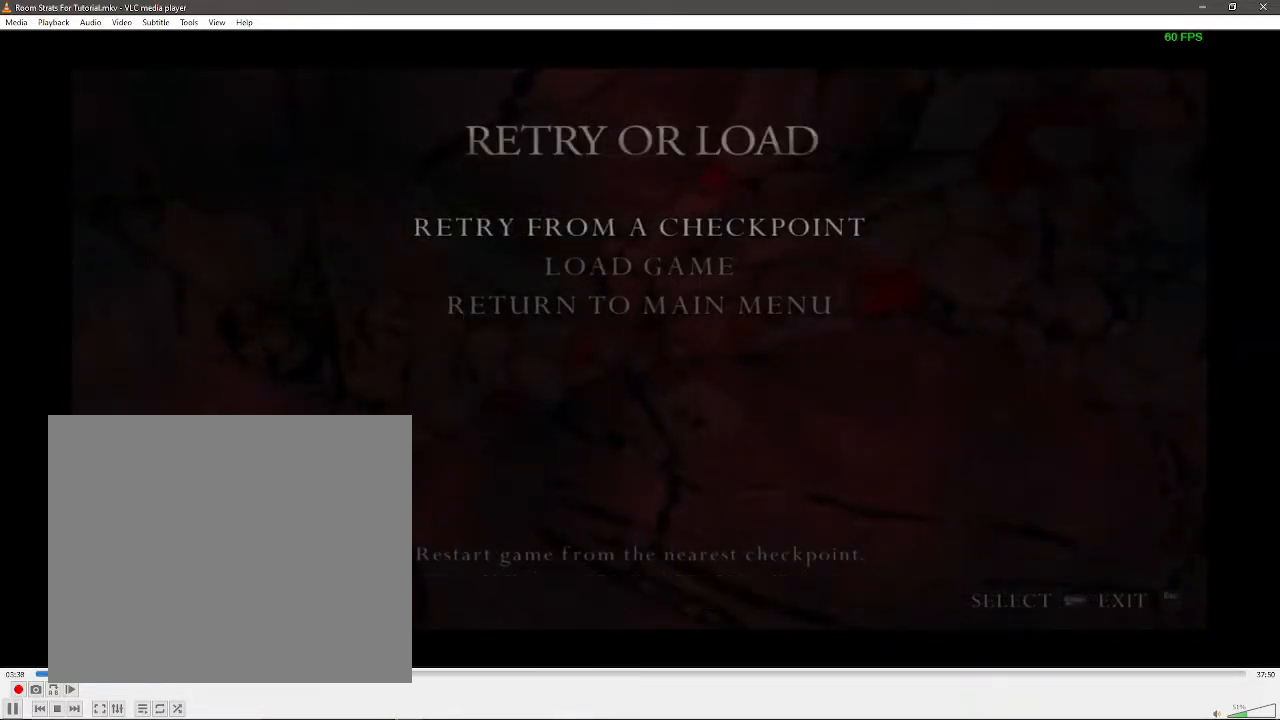
{"buttons": ["X"], "left_stick": "center", "right_stick": "center", "events": [[150, "X", "down"], [267, "X", "up"], [350, "DPAD_LEFT", "down"], [450, "X", "down"], [467, "DPAD_LEFT", "up"]]}
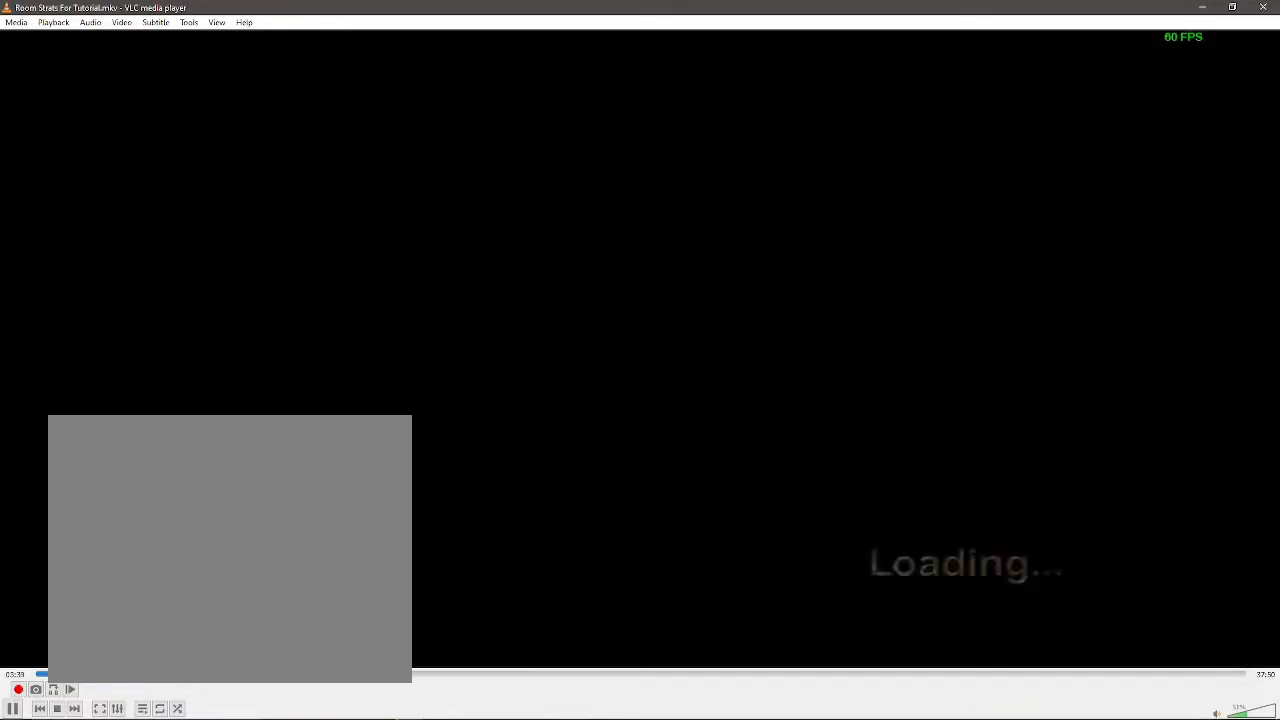
{"buttons": [], "left_stick": "center", "right_stick": "center", "events": [[50, "X", "up"]]}
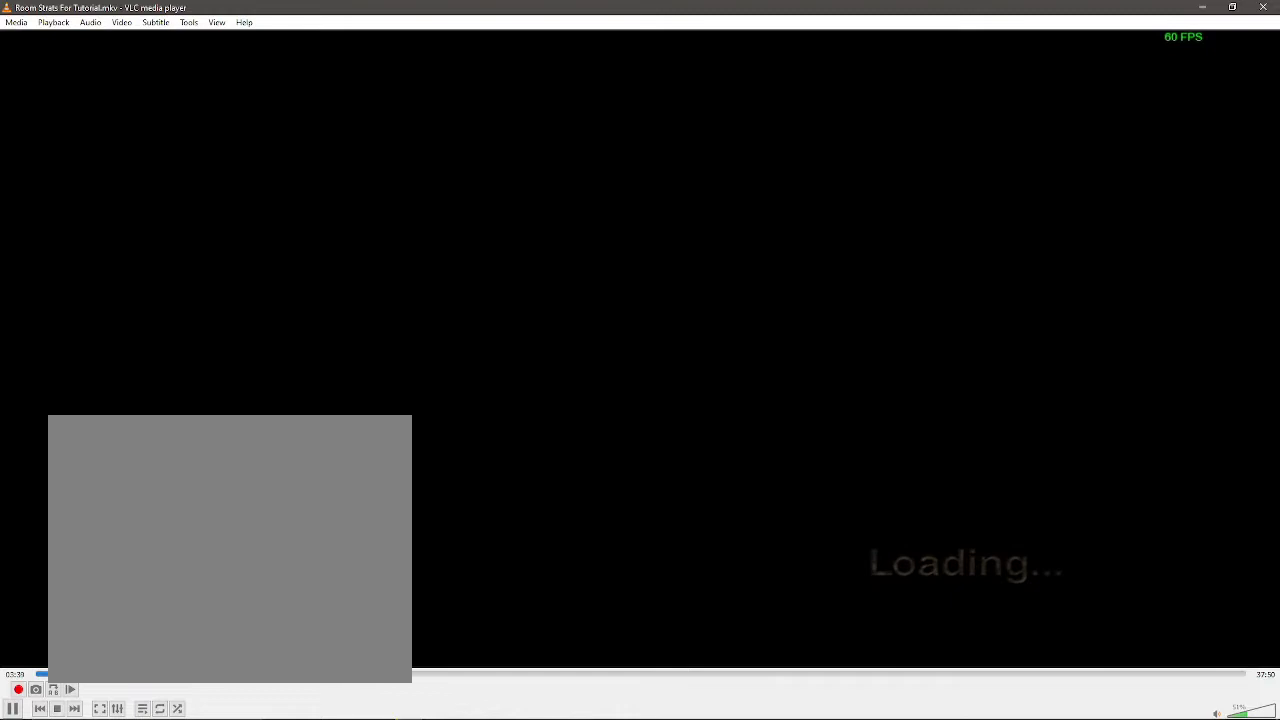
{"buttons": ["R1", "DPAD_UP"], "left_stick": "up", "right_stick": "center", "events": [[50, "left_stick", "left"], [250, "left_stick", "up-left"], [383, "left_stick", "up"], [400, "R1", "down"], [450, "DPAD_UP", "down"]]}
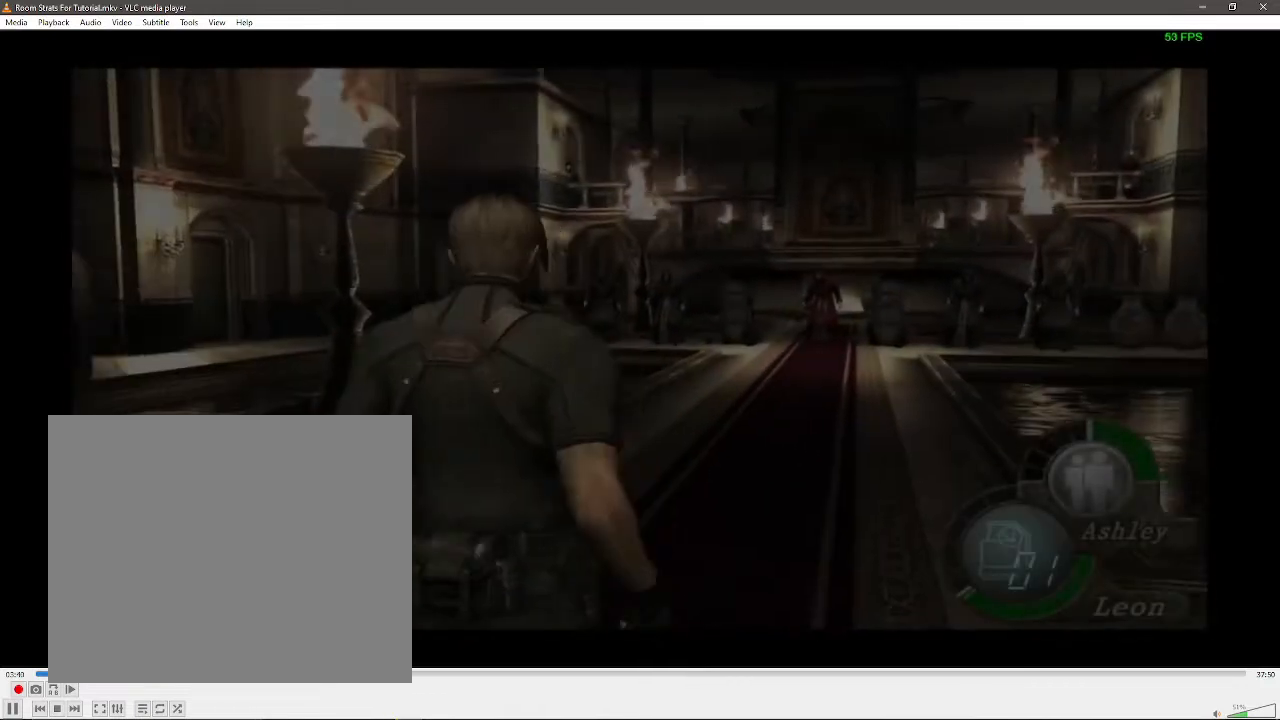
{"buttons": ["R1", "DPAD_UP"], "left_stick": "up", "right_stick": "center", "events": []}
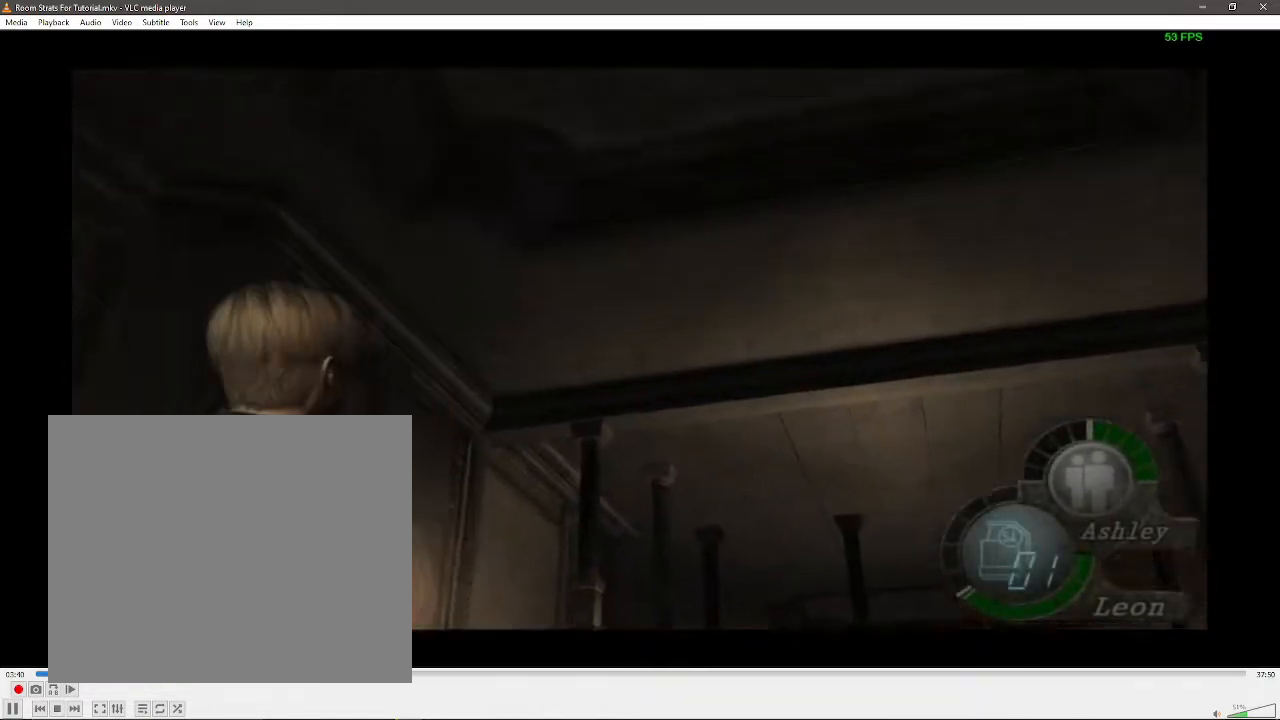
{"buttons": ["R1", "DPAD_UP"], "left_stick": "up-right", "right_stick": "center", "events": [[117, "left_stick", "up-right"], [300, "X", "down"], [450, "X", "up"]]}
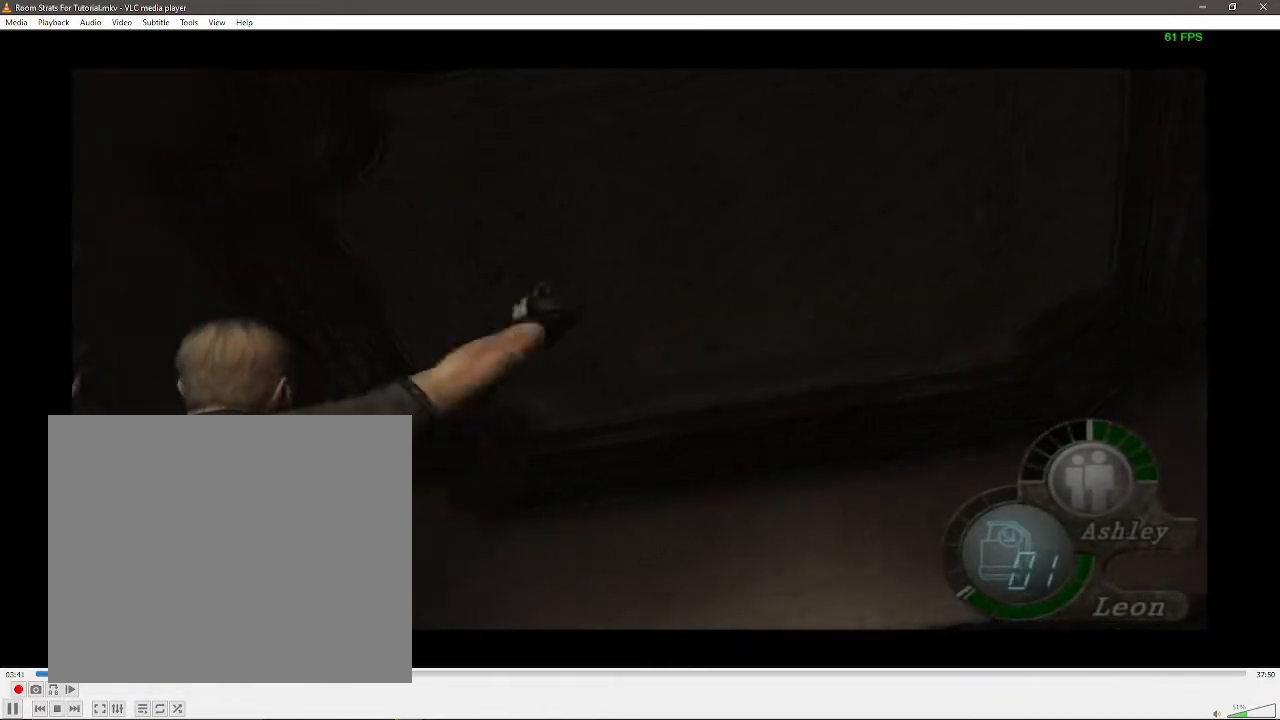
{"buttons": ["SELECT"], "left_stick": "center", "right_stick": "center", "events": [[83, "DPAD_UP", "up"], [100, "R1", "up"], [100, "left_stick", "center"], [183, "right_stick", "down"], [483, "SELECT", "down"], [483, "right_stick", "center"]]}
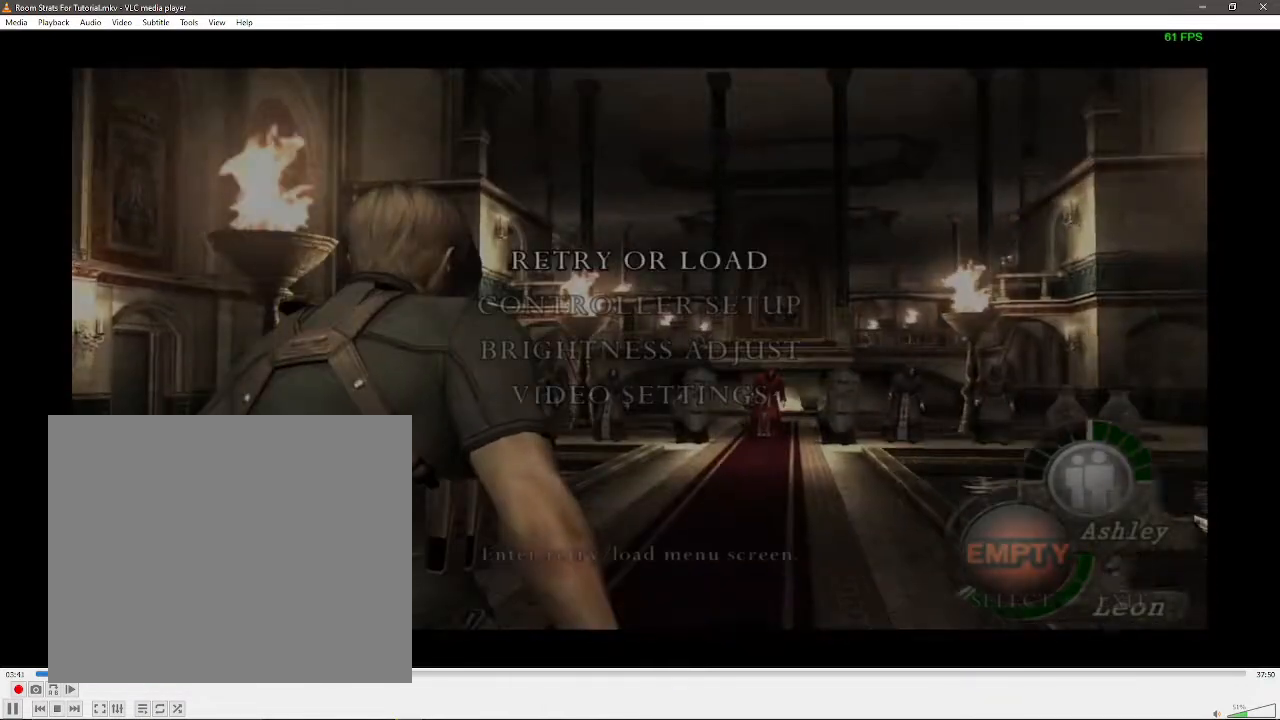
{"buttons": ["DPAD_LEFT"], "left_stick": "center", "right_stick": "center", "events": [[117, "SELECT", "up"], [250, "X", "down"], [333, "X", "up"], [400, "X", "down"], [433, "DPAD_LEFT", "down"], [483, "X", "up"]]}
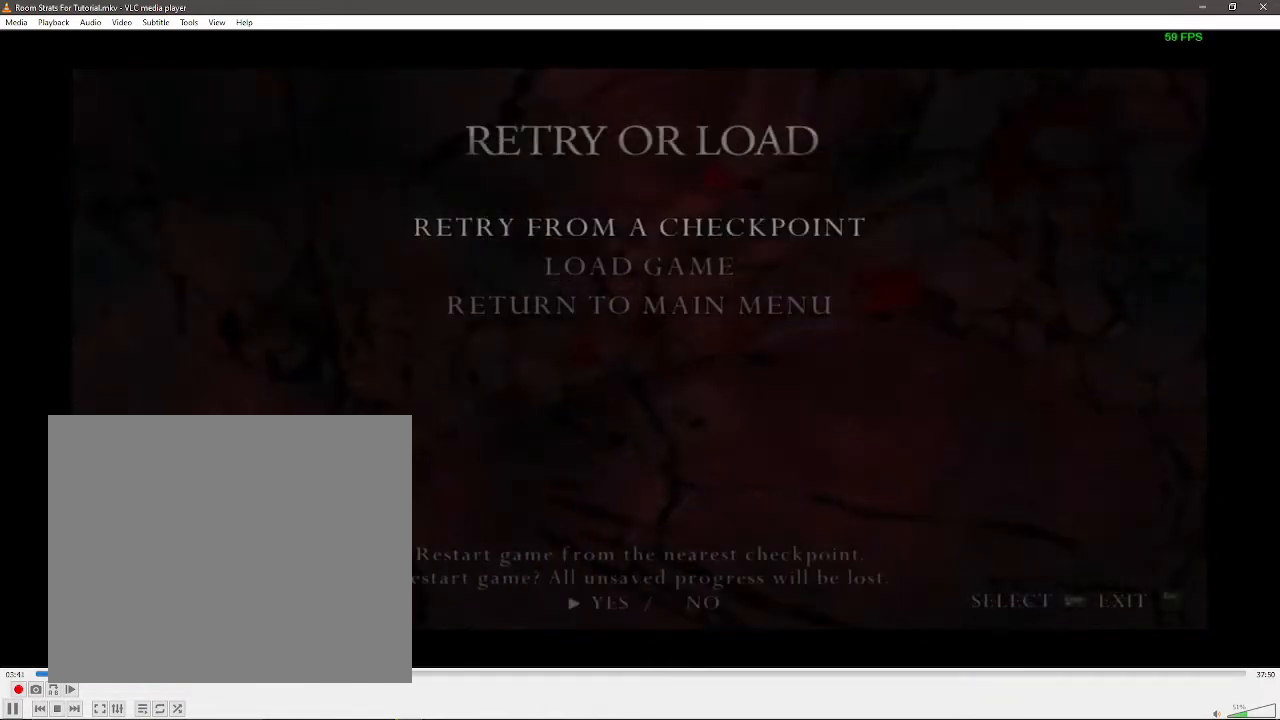
{"buttons": [], "left_stick": "center", "right_stick": "center", "events": [[67, "X", "down"], [83, "DPAD_LEFT", "up"], [167, "X", "up"]]}
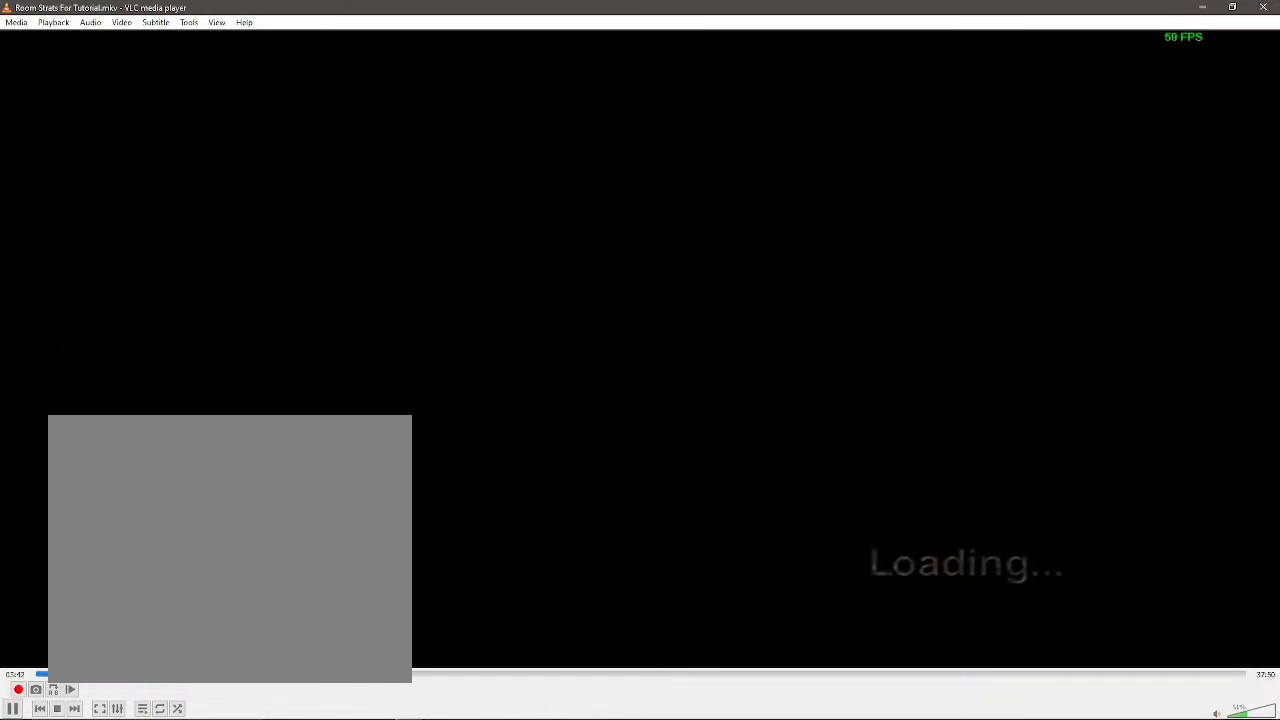
{"buttons": ["R1"], "left_stick": "up-left", "right_stick": "center"}
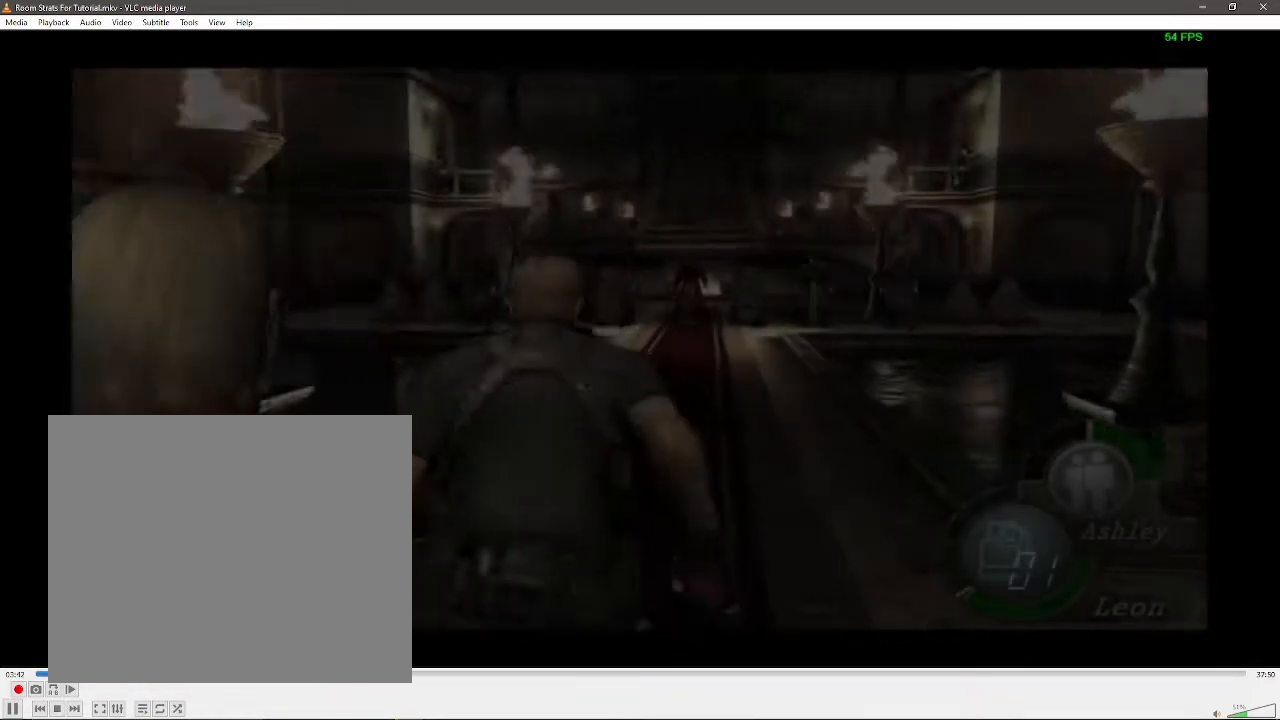
{"buttons": ["R1", "DPAD_UP"], "left_stick": "up-left", "right_stick": "center", "events": [[17, "DPAD_UP", "down"], [17, "left_stick", "up"], [183, "left_stick", "left"], [317, "left_stick", "up-left"]]}
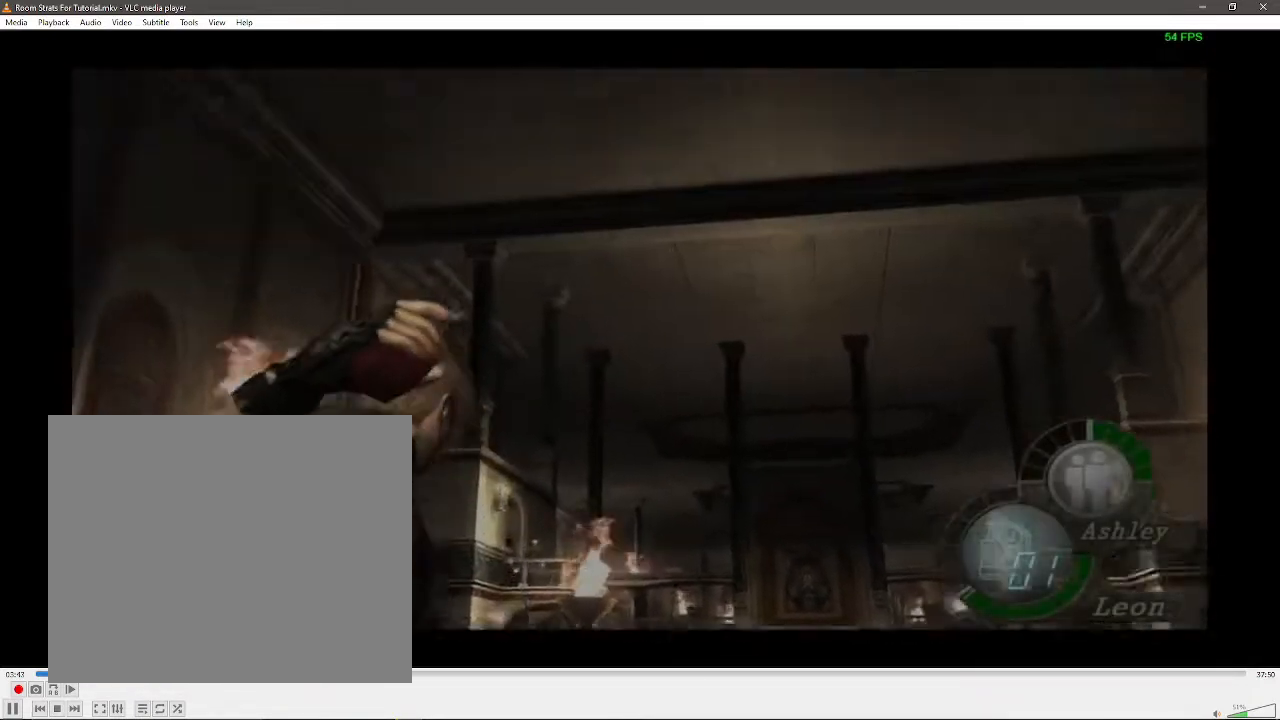
{"buttons": ["R1"], "left_stick": "up-left", "right_stick": "center", "events": [[167, "X", "down"], [267, "X", "up"], [317, "X", "down"], [467, "X", "up"], [500, "DPAD_UP", "up"]]}
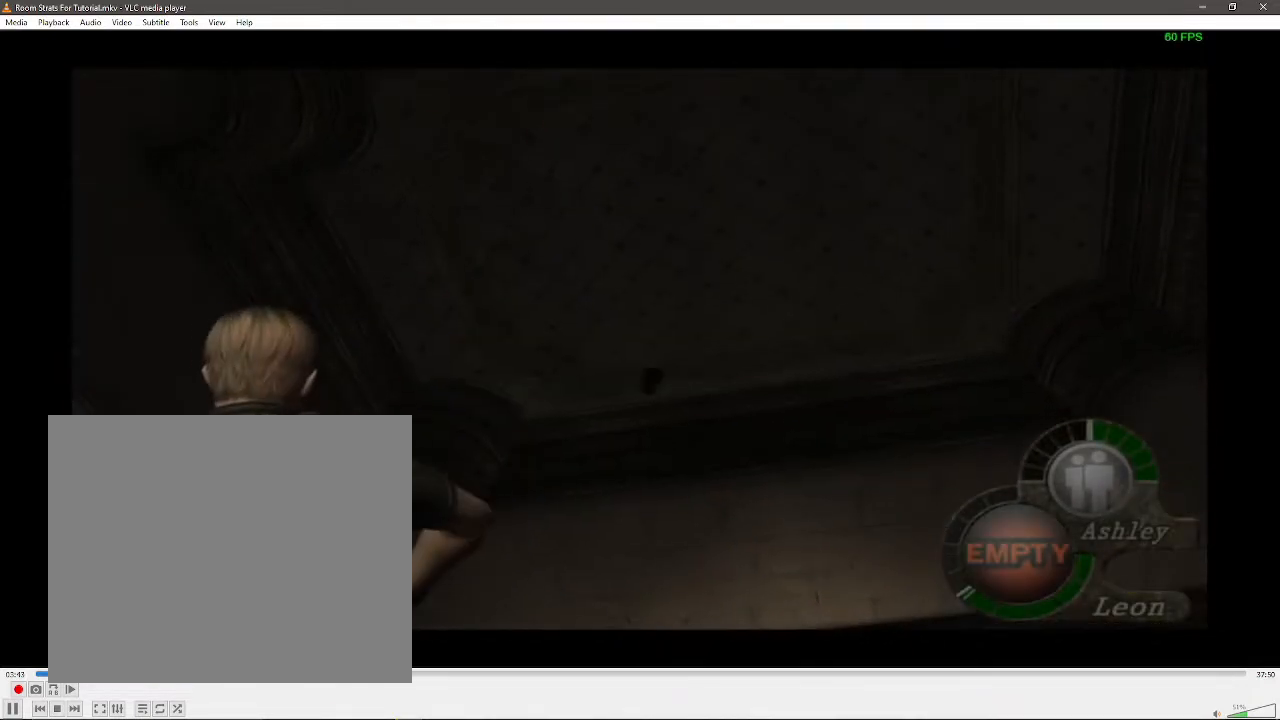
{"buttons": [], "left_stick": "up-right", "right_stick": "down", "events": [[17, "R1", "up"], [50, "left_stick", "center"], [67, "right_stick", "down"], [333, "left_stick", "up-right"]]}
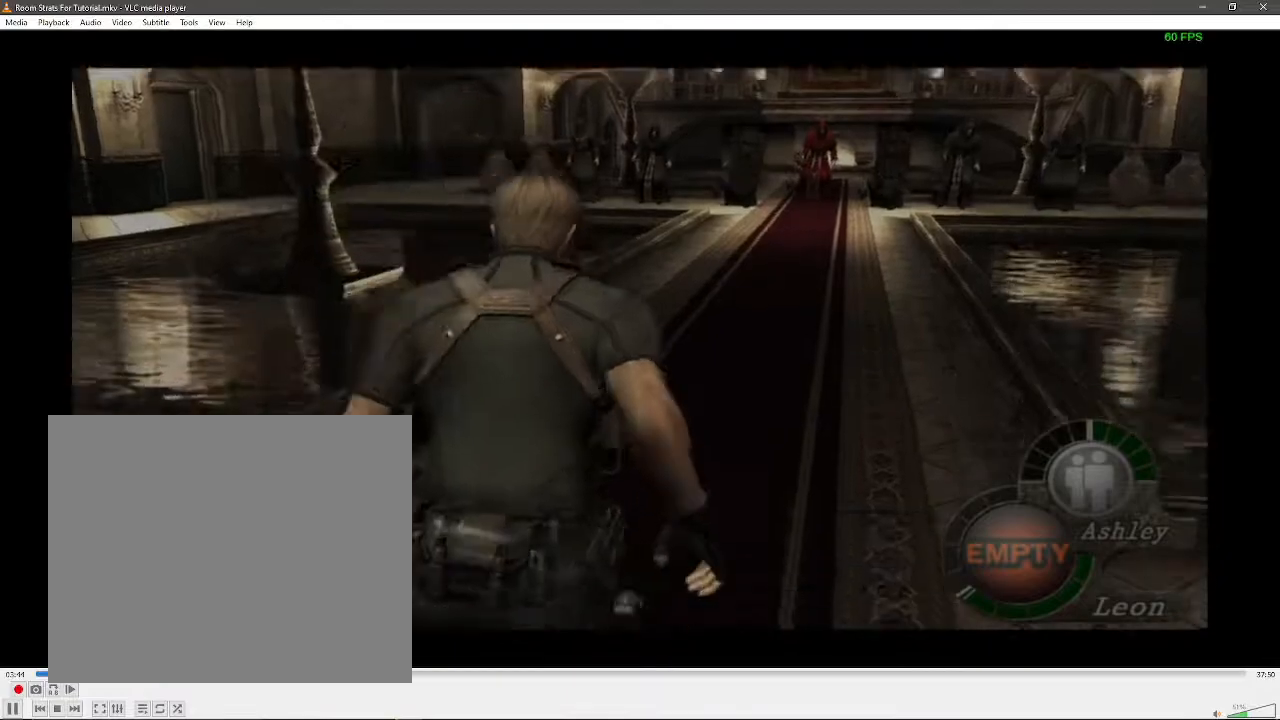
{"buttons": [], "left_stick": "up-right", "right_stick": "down", "events": []}
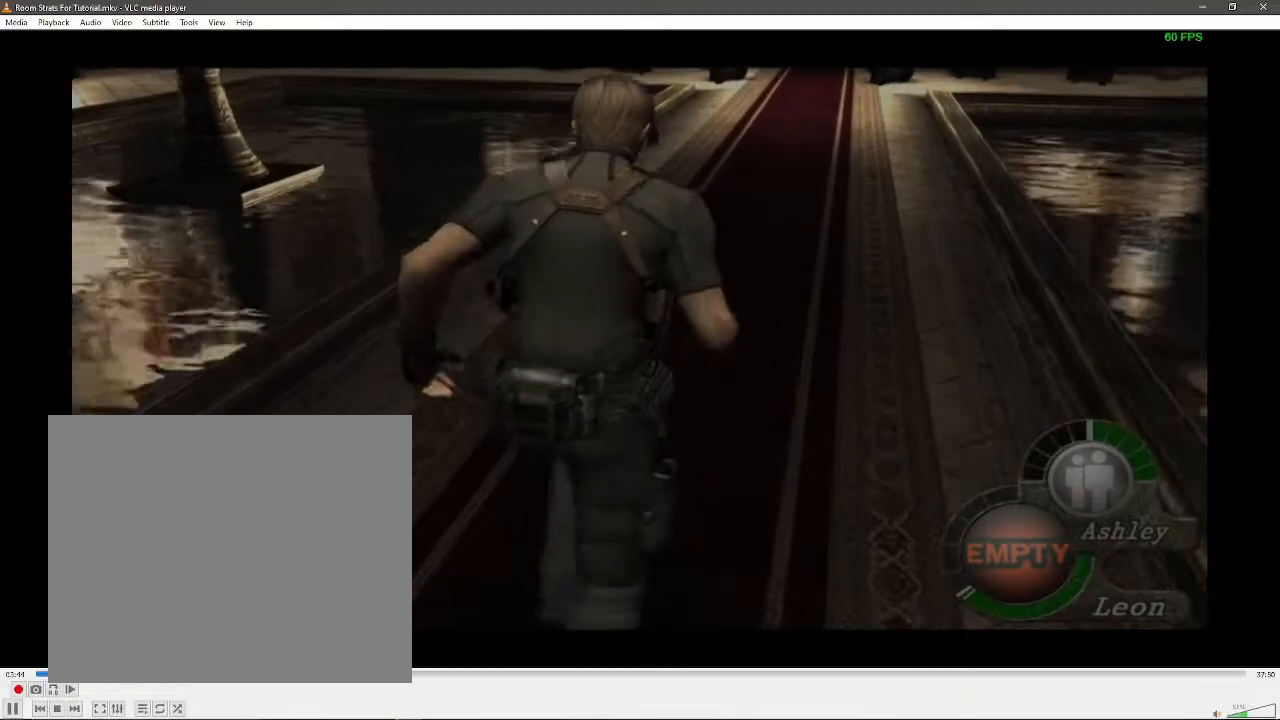
{"buttons": [], "left_stick": "up-right", "right_stick": "down", "events": []}
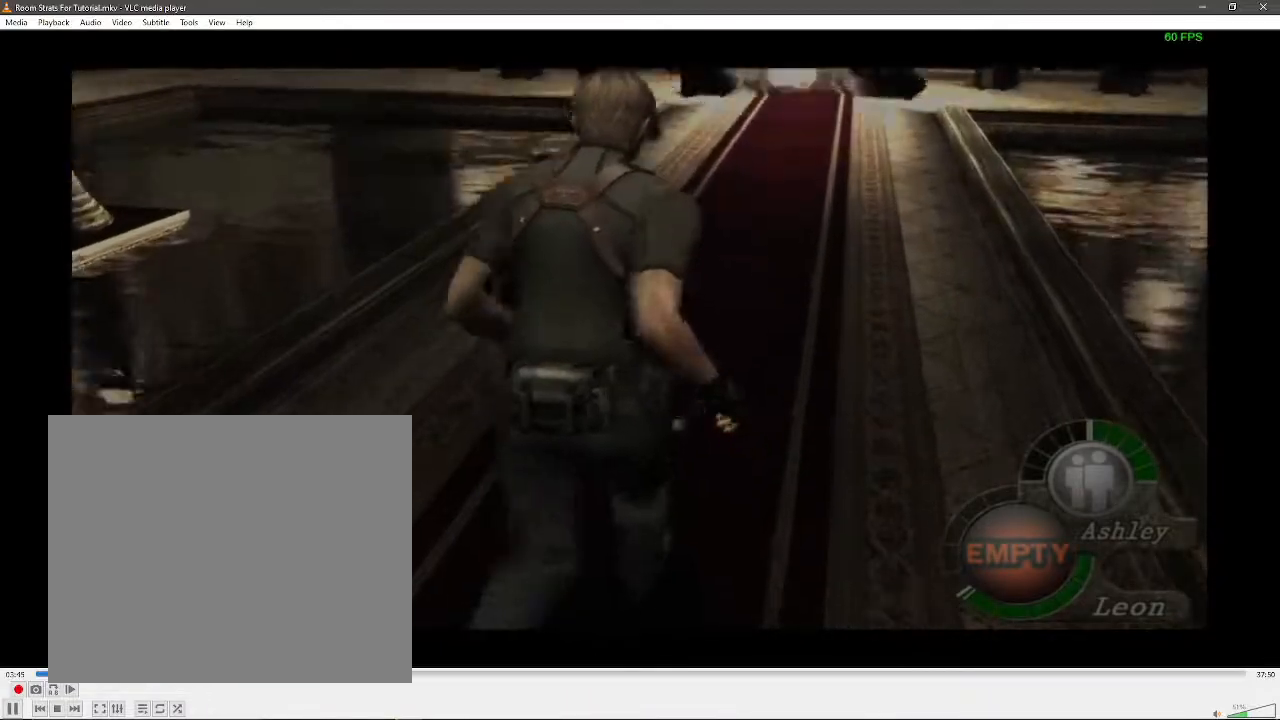
{"buttons": [], "left_stick": "up-right", "right_stick": "down", "events": []}
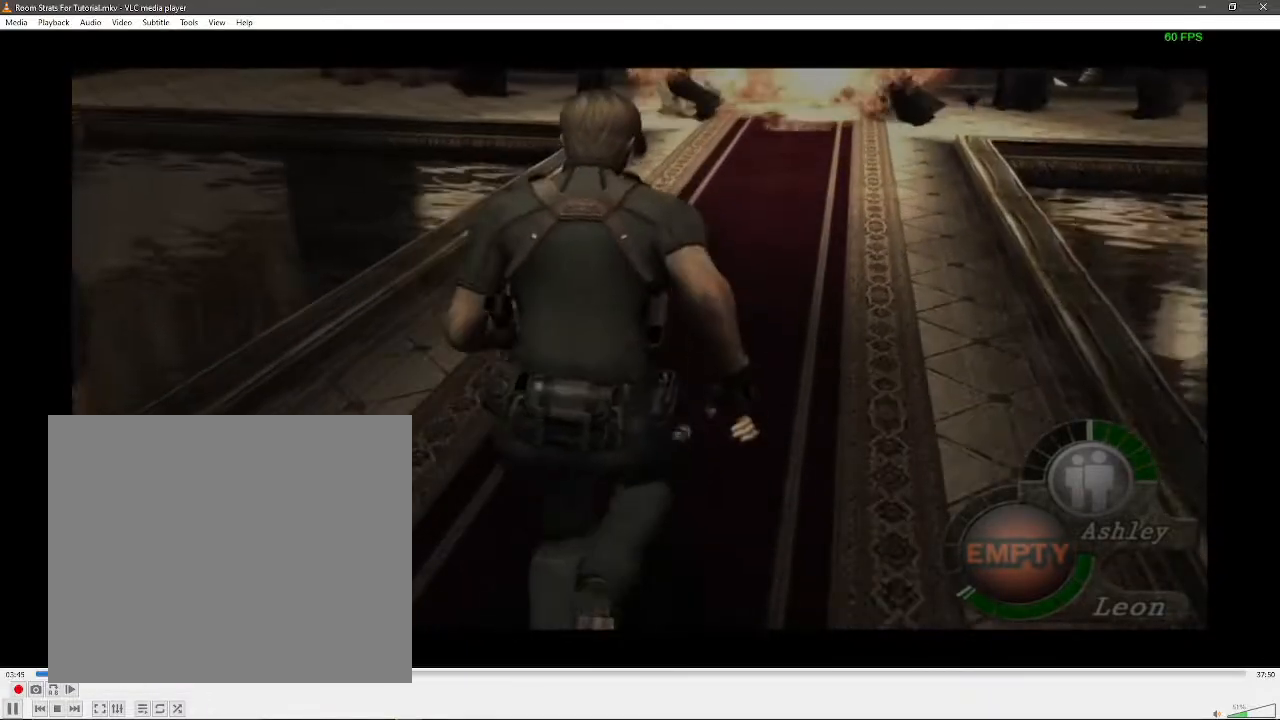
{"buttons": [], "left_stick": "up-right", "right_stick": "down", "events": []}
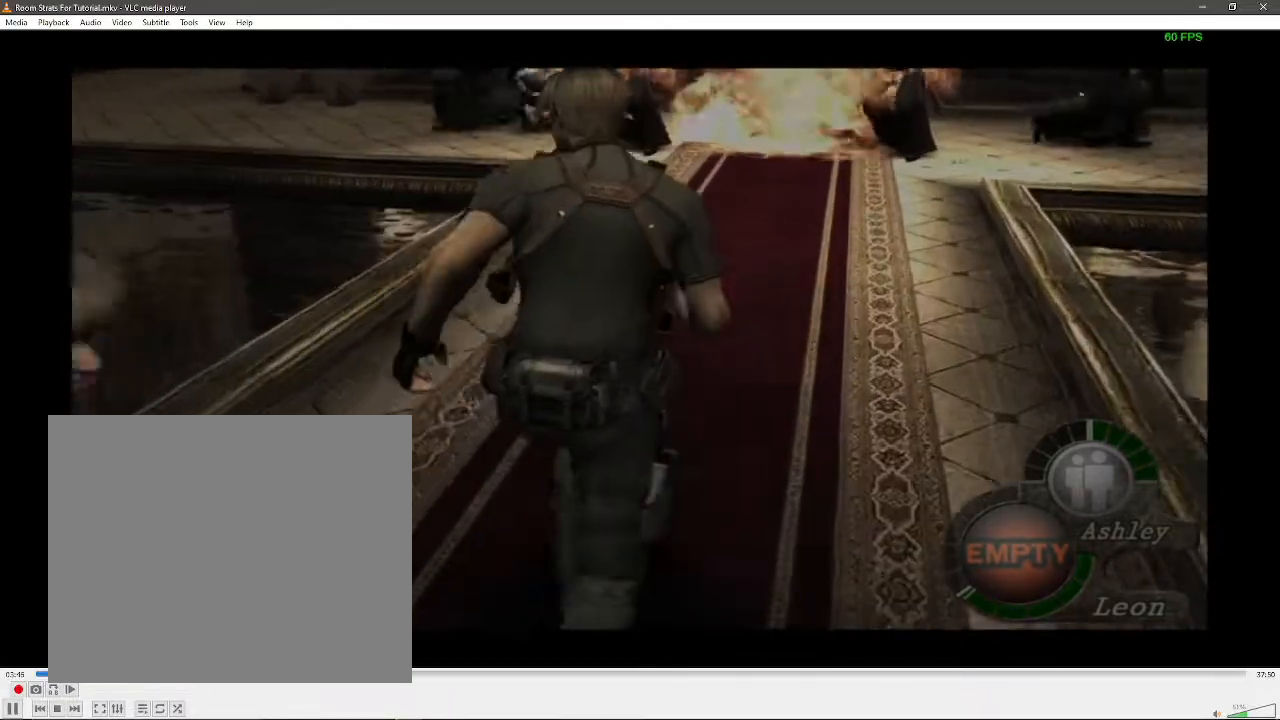
{"buttons": [], "left_stick": "up-right", "right_stick": "down", "events": []}
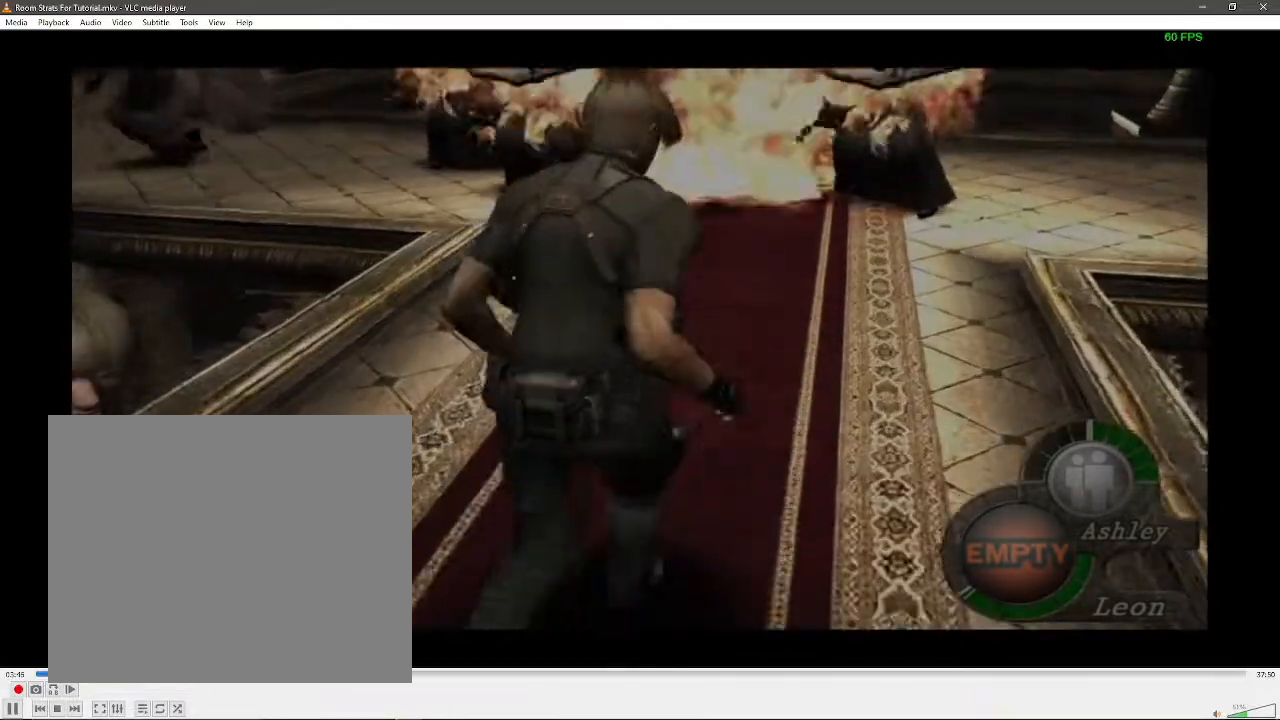
{"buttons": [], "left_stick": "up", "right_stick": "down", "events": [[467, "left_stick", "up"]]}
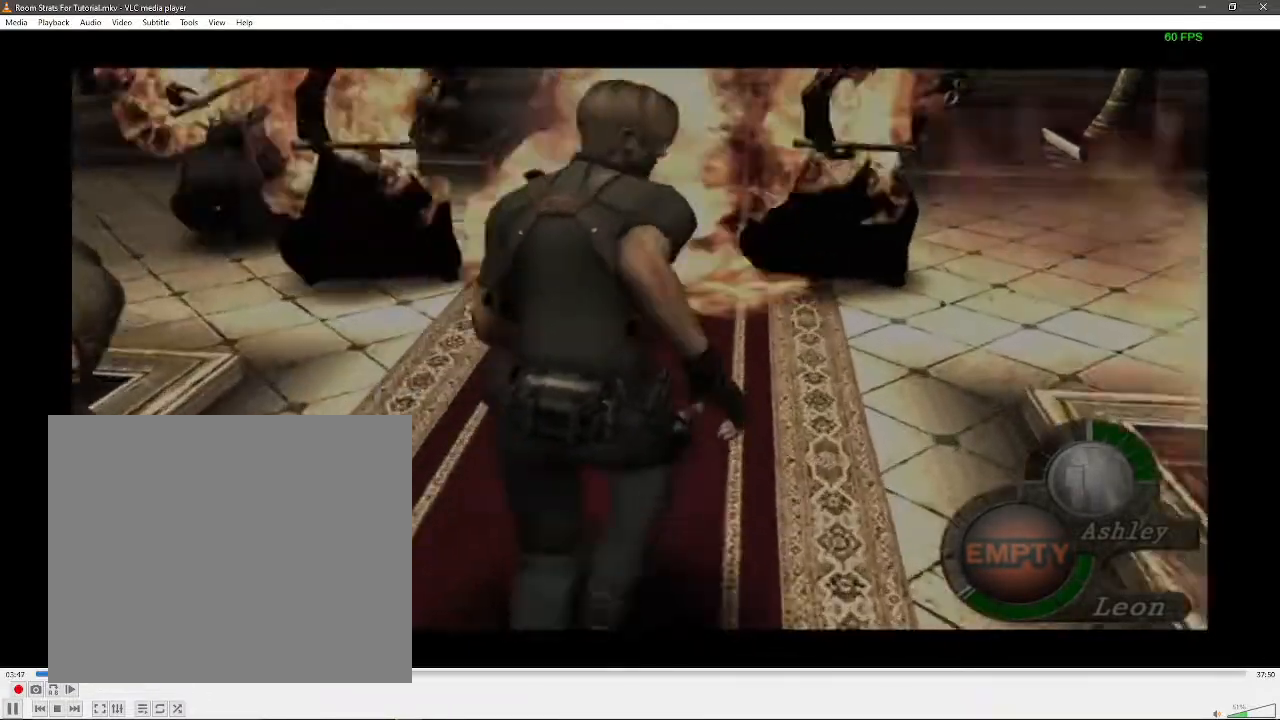
{"buttons": [], "left_stick": "up", "right_stick": "down", "events": []}
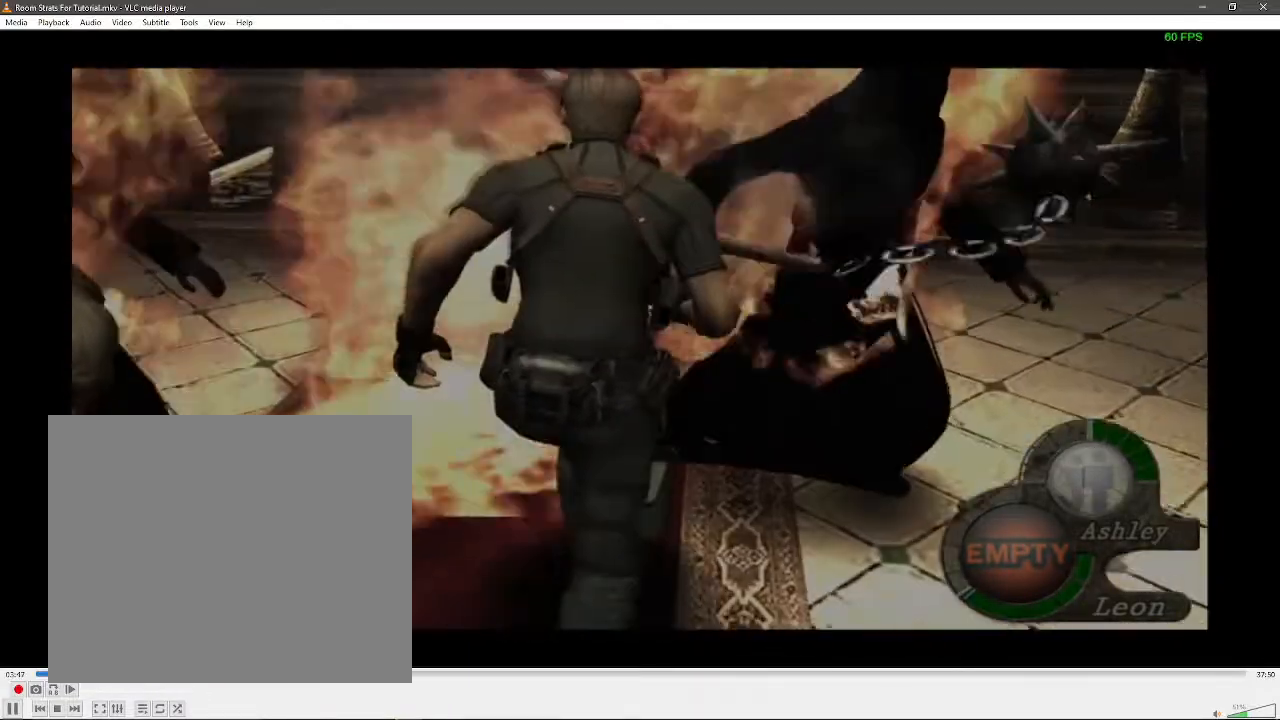
{"buttons": [], "left_stick": "up", "right_stick": "down", "events": []}
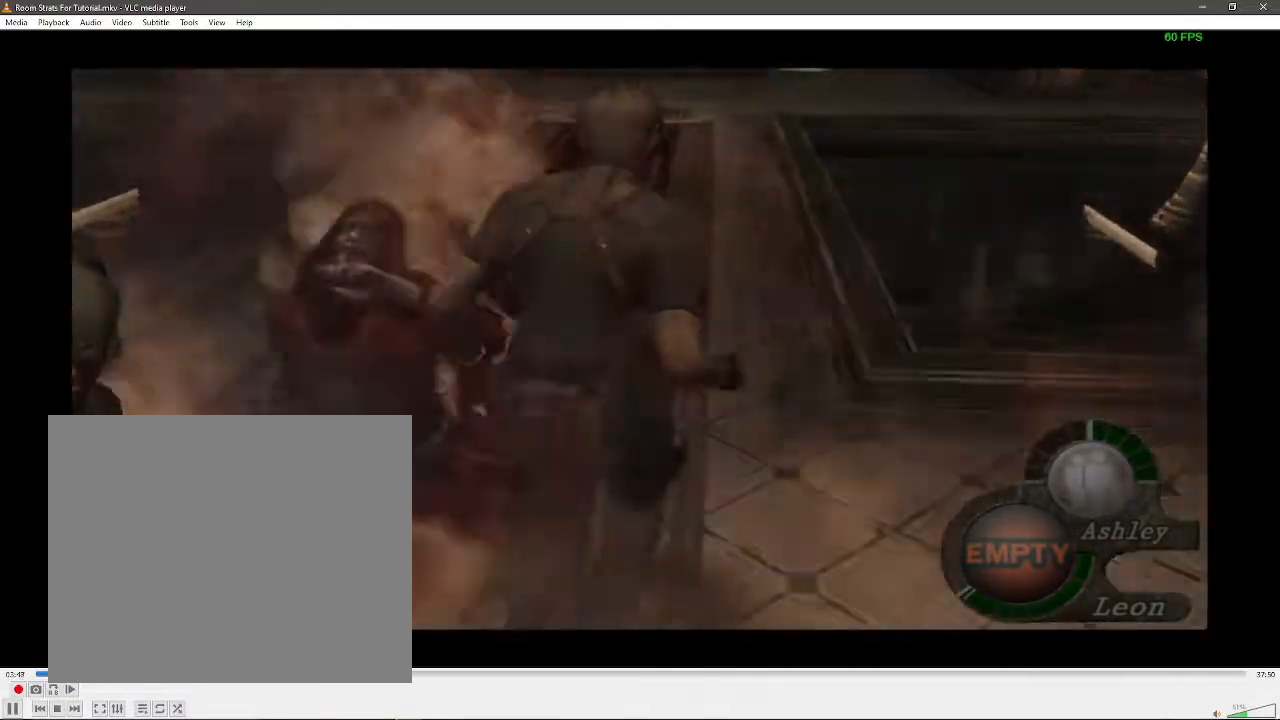
{"buttons": [], "left_stick": "up", "right_stick": "down", "events": []}
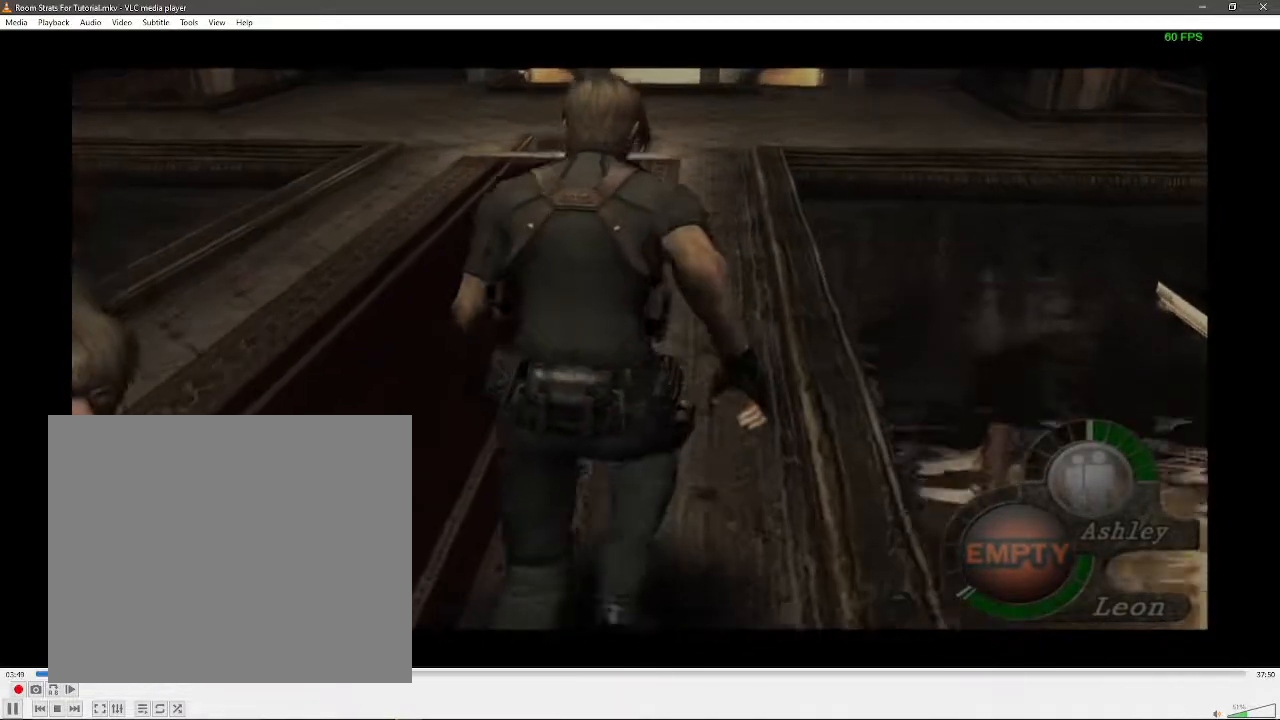
{"buttons": [], "left_stick": "up", "right_stick": "center", "events": [[17, "left_stick", "up-left"], [183, "right_stick", "center"], [250, "left_stick", "up"]]}
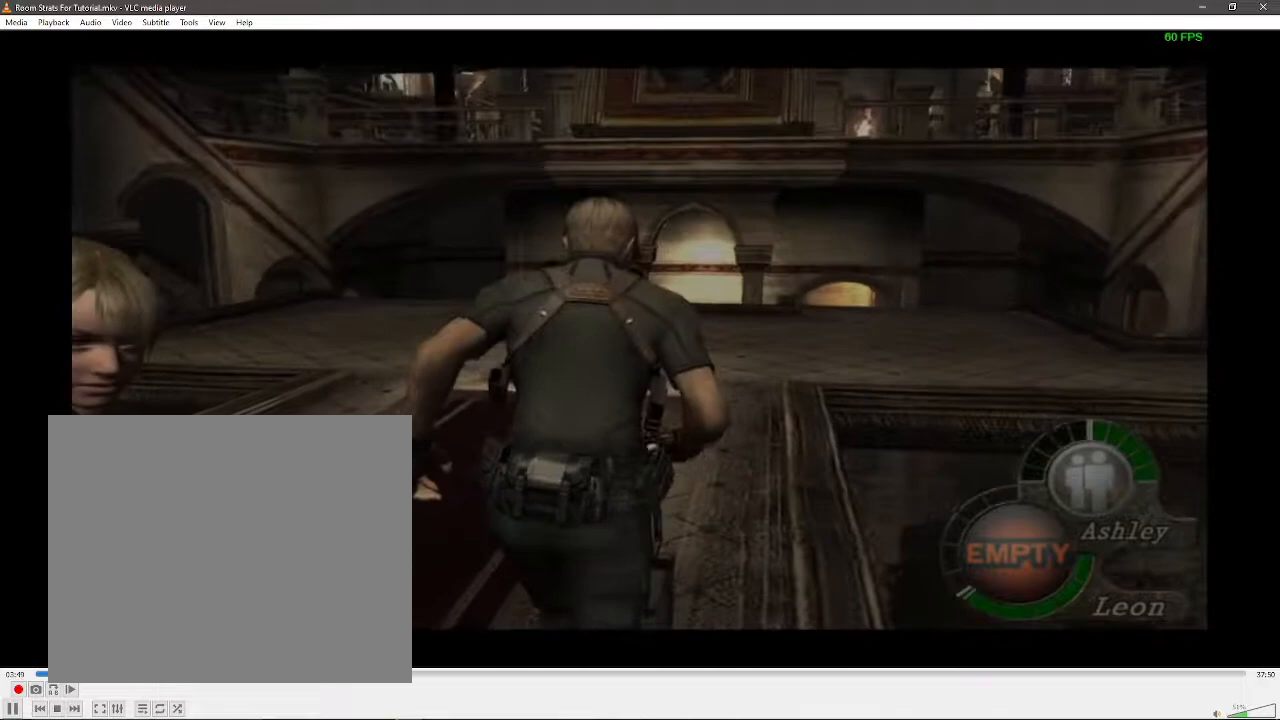
{"buttons": [], "left_stick": "up", "right_stick": "center", "events": []}